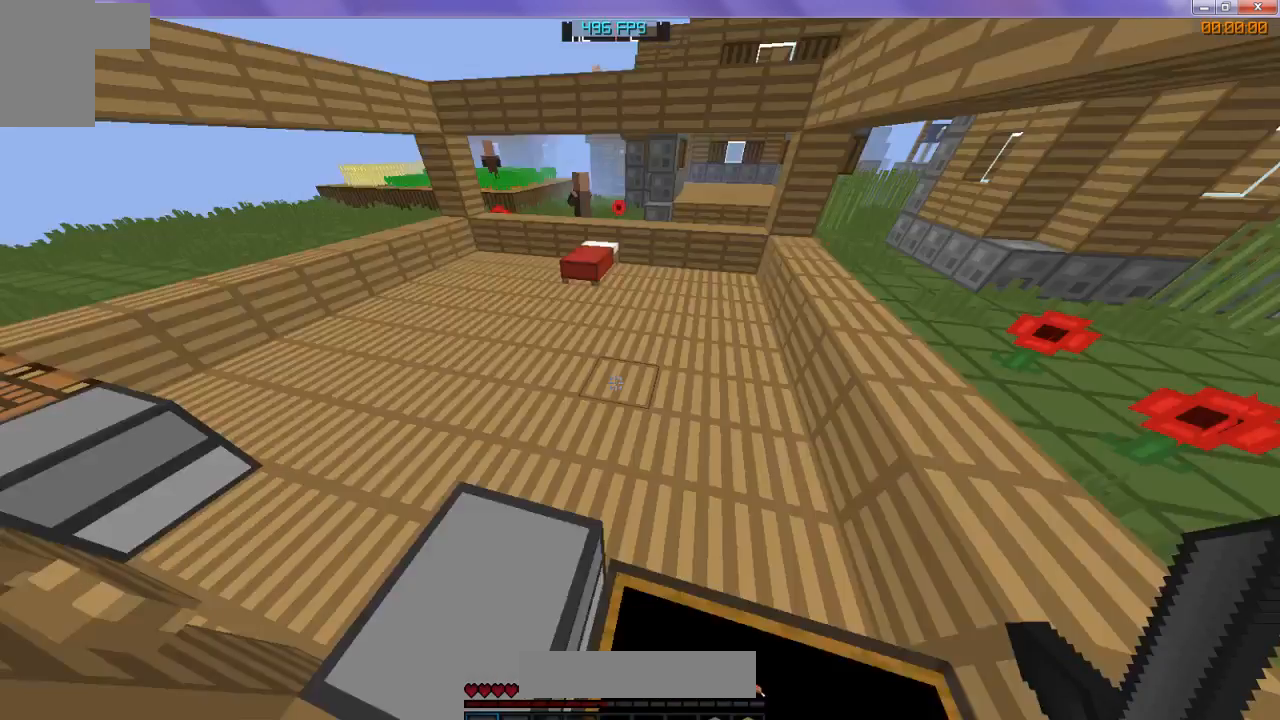
Gameplay with keyboard; each line is a JSON object with the keys held at the frame after it. "events" lists presses ("down") and releases ("up") of "d", "s" and "w" between this image and that frame as [ms after this image, input, new state], when the widget could be followed in between. No other keys are recorded. Mouse input is not recorded.
{"keys": ["w"], "events": []}
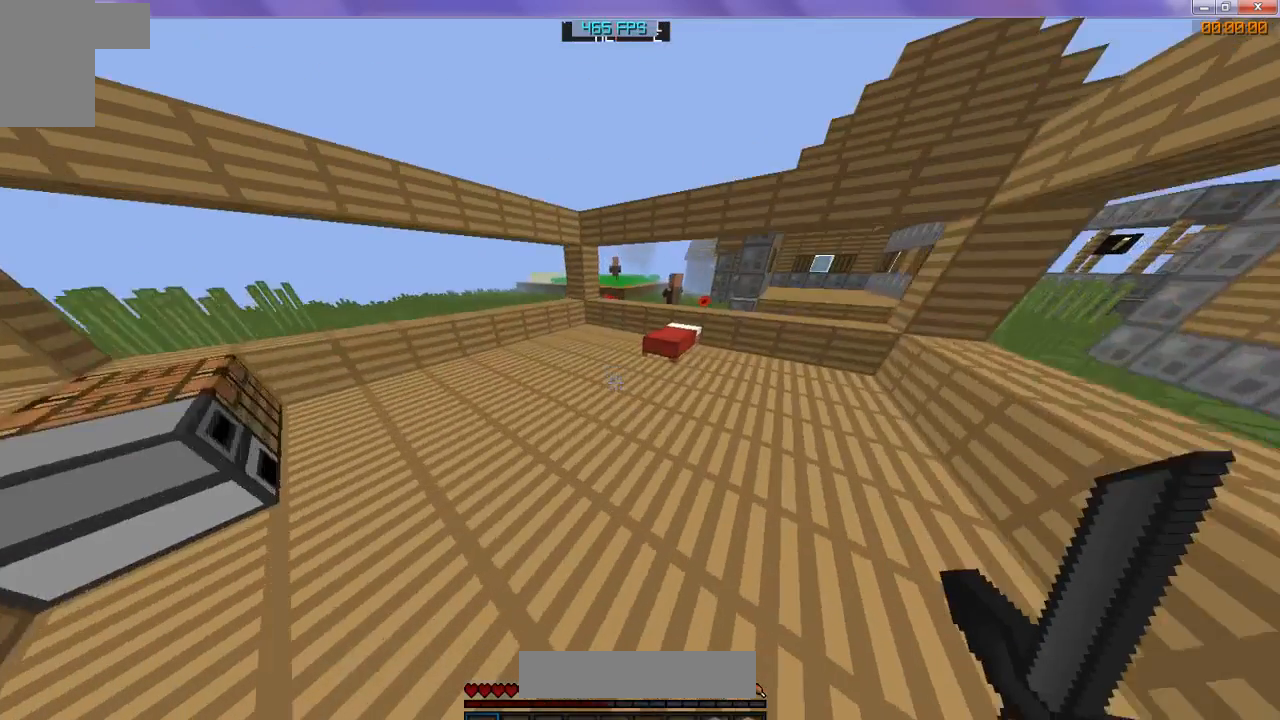
{"keys": ["w"], "events": []}
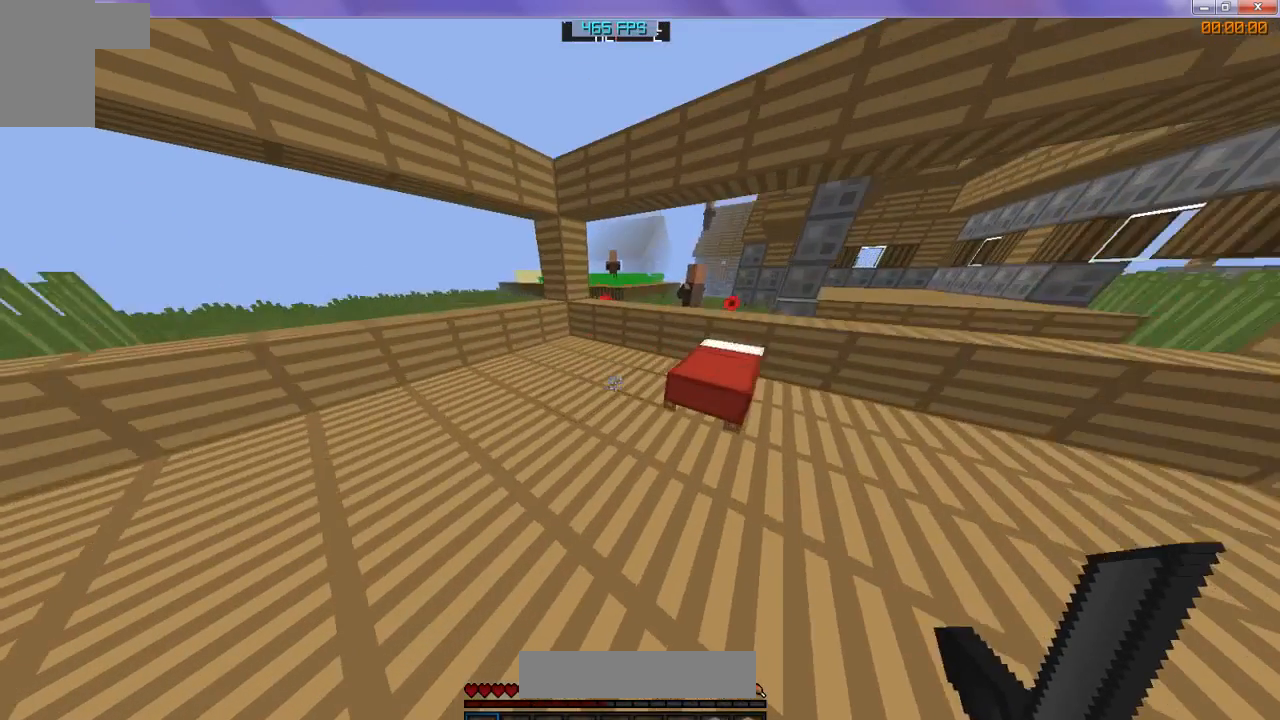
{"keys": ["w"], "events": []}
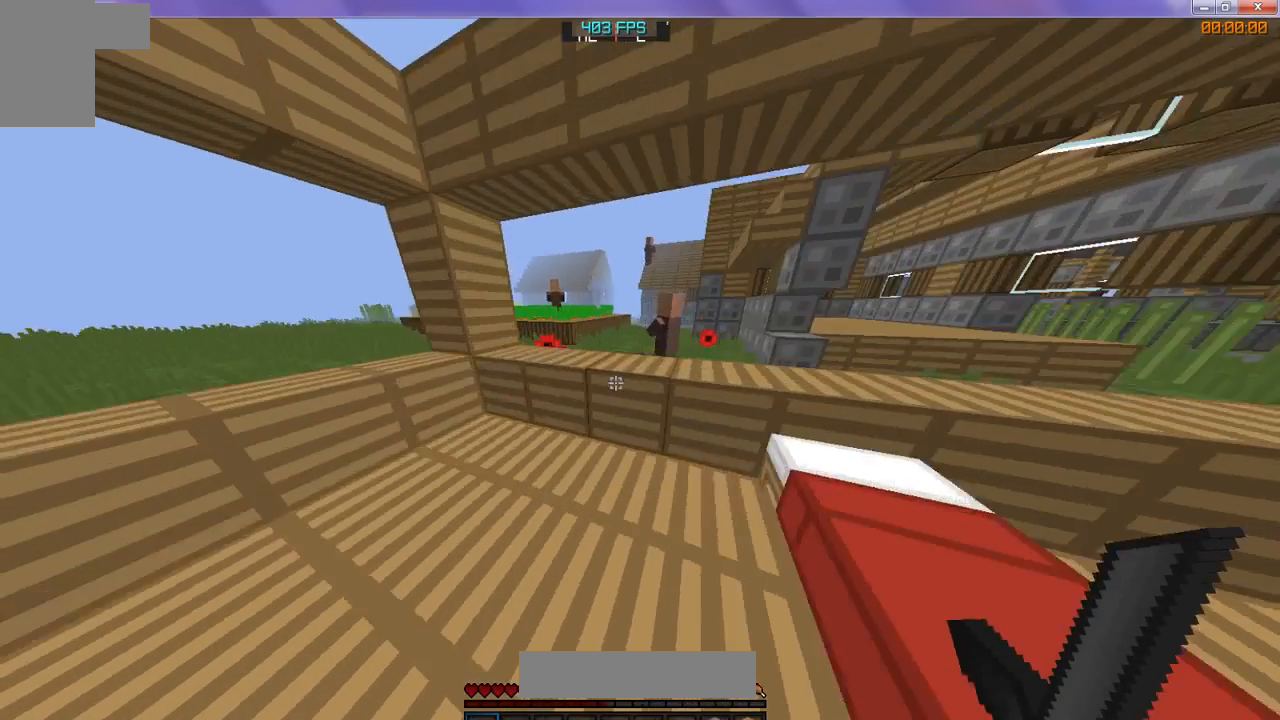
{"keys": ["w"], "events": []}
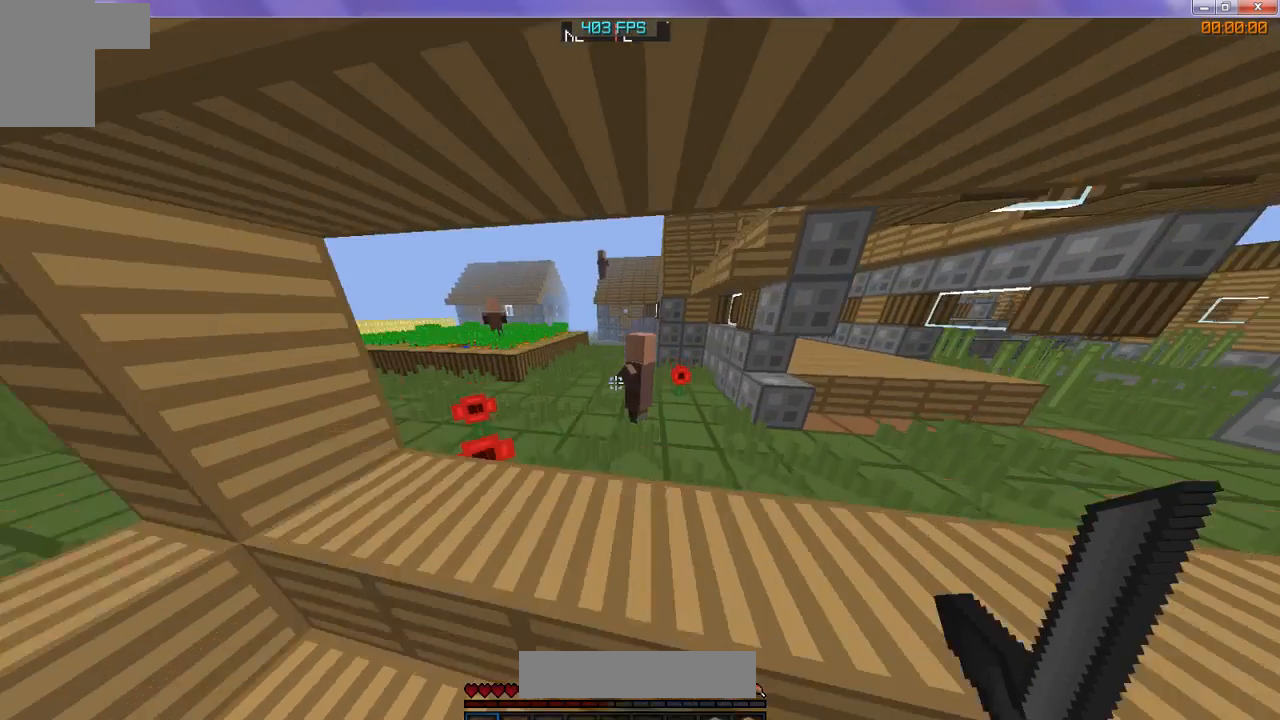
{"keys": ["w"], "events": []}
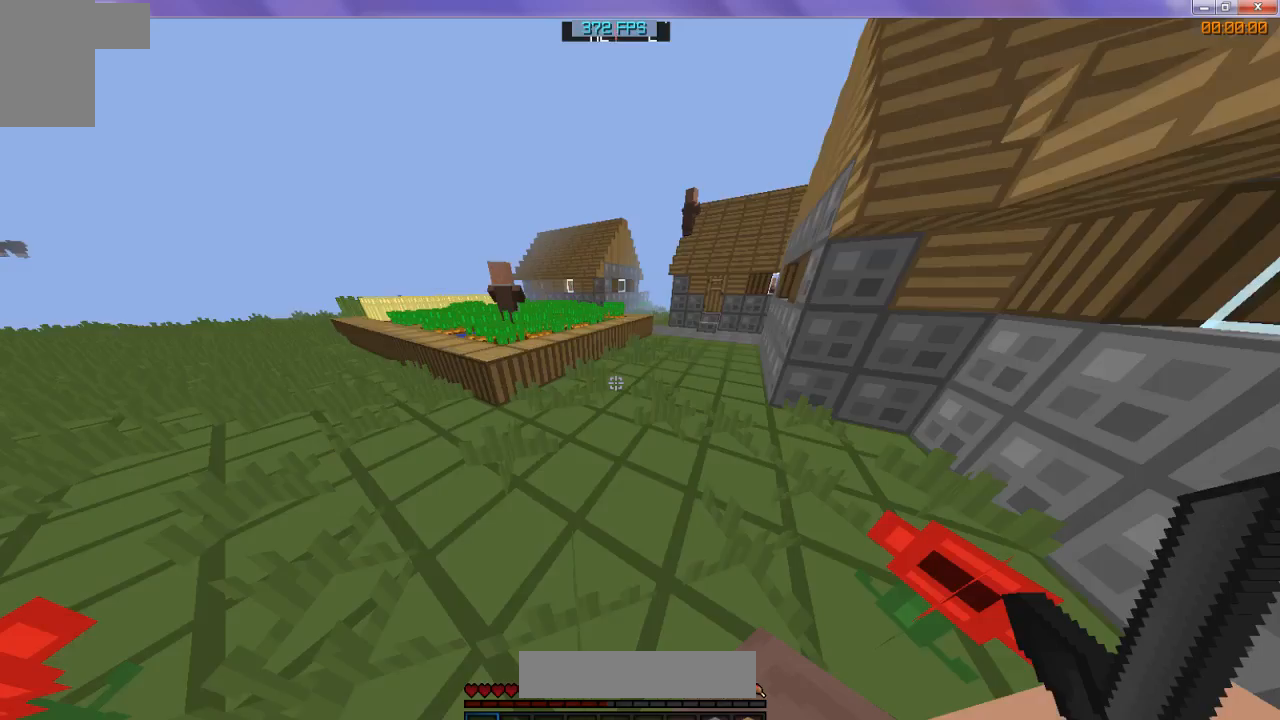
{"keys": ["w"], "events": []}
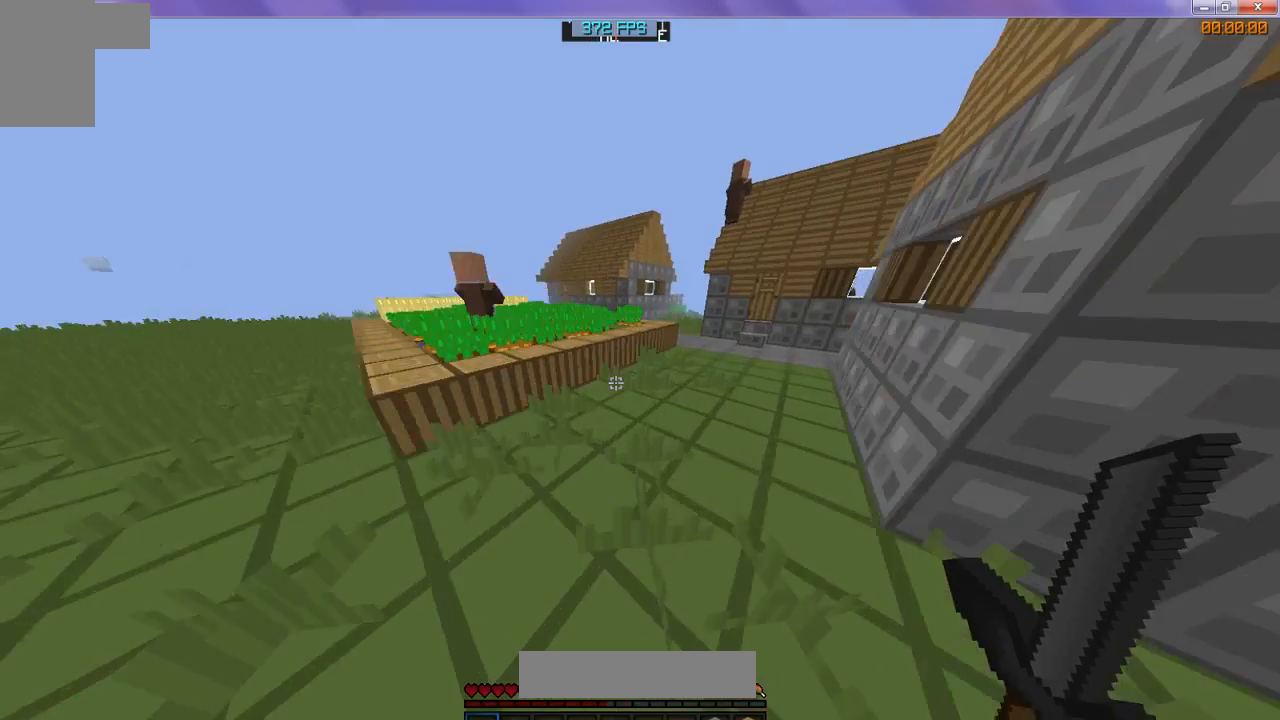
{"keys": ["w"], "events": []}
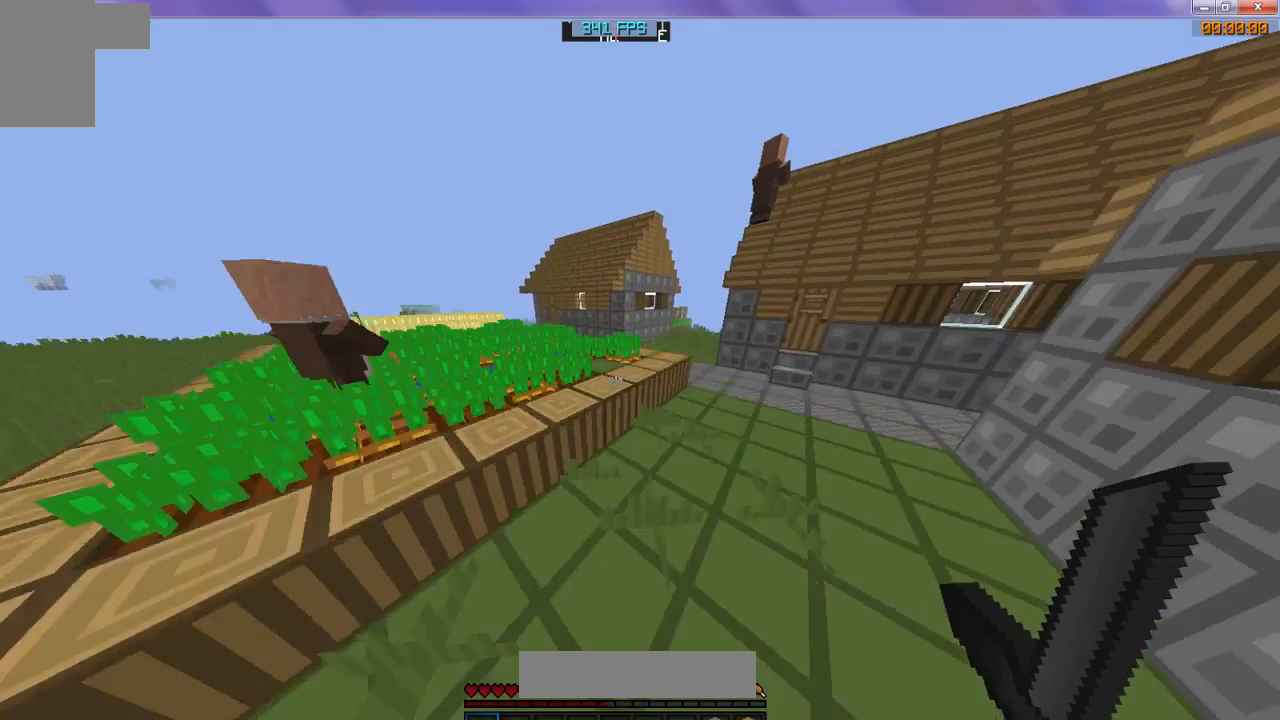
{"keys": ["w"], "events": []}
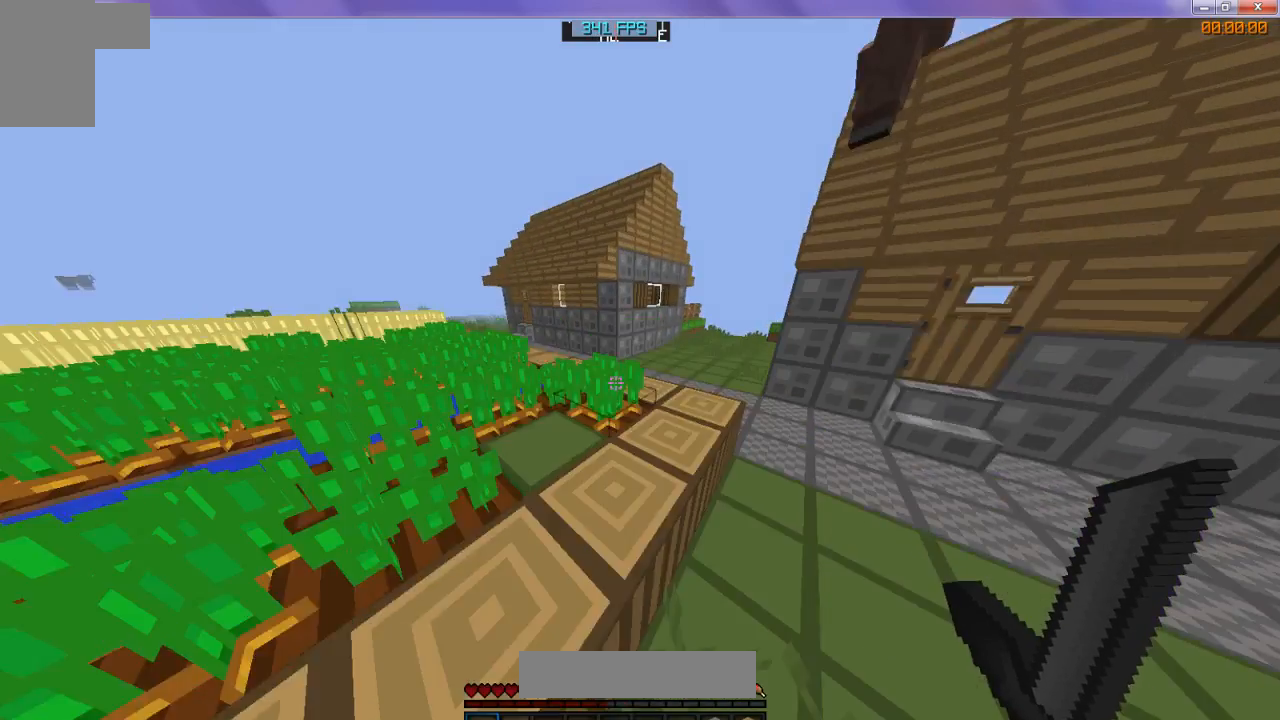
{"keys": ["w"], "events": []}
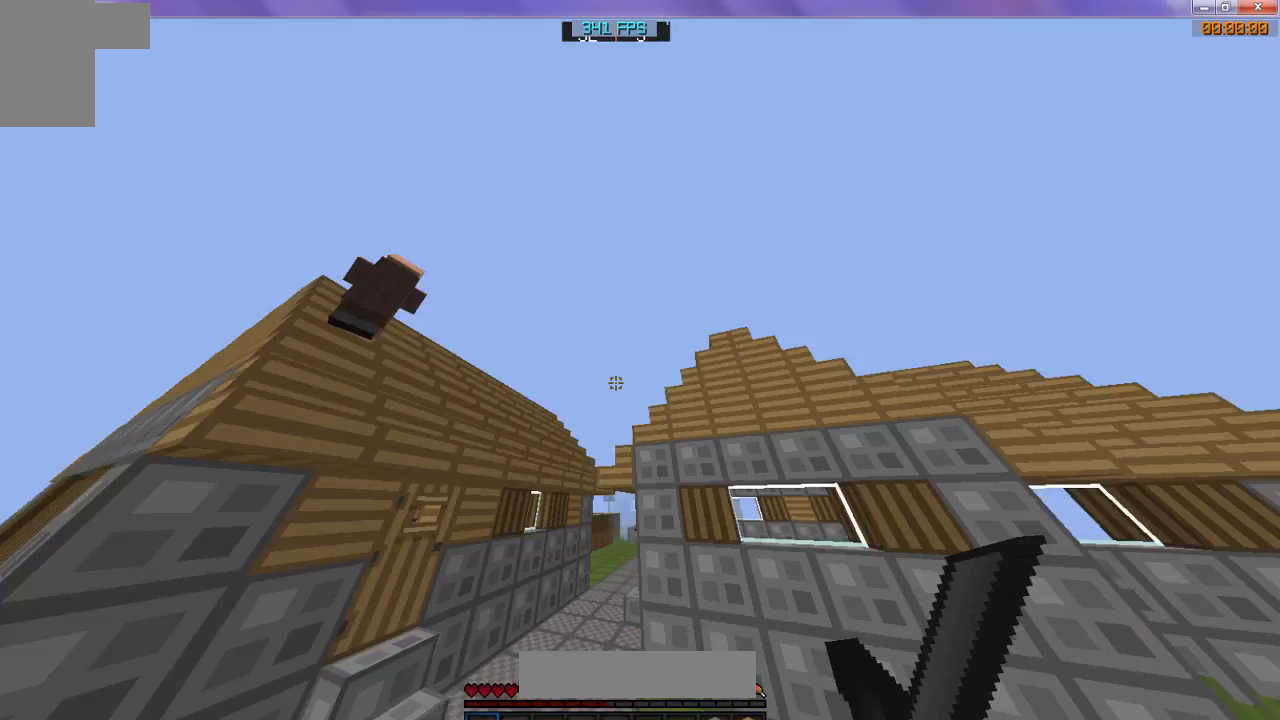
{"keys": [], "events": [[67, "w", "up"]]}
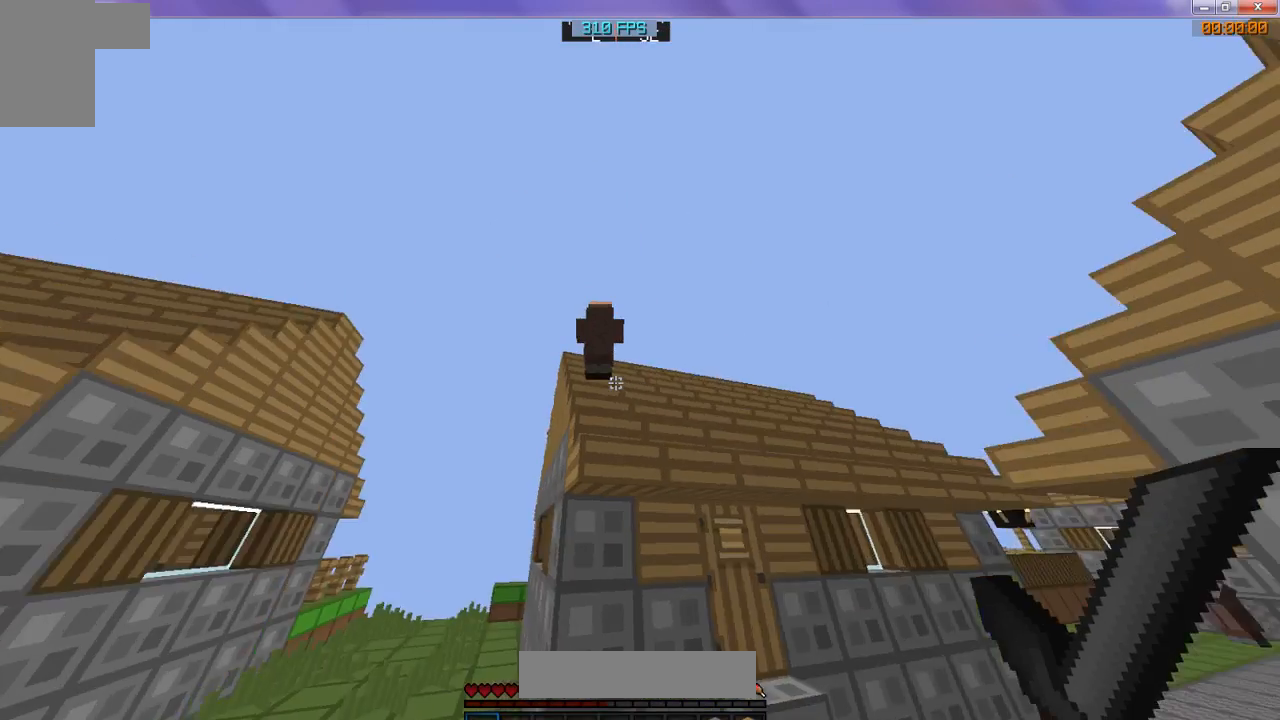
{"keys": ["w"], "events": [[67, "w", "down"]]}
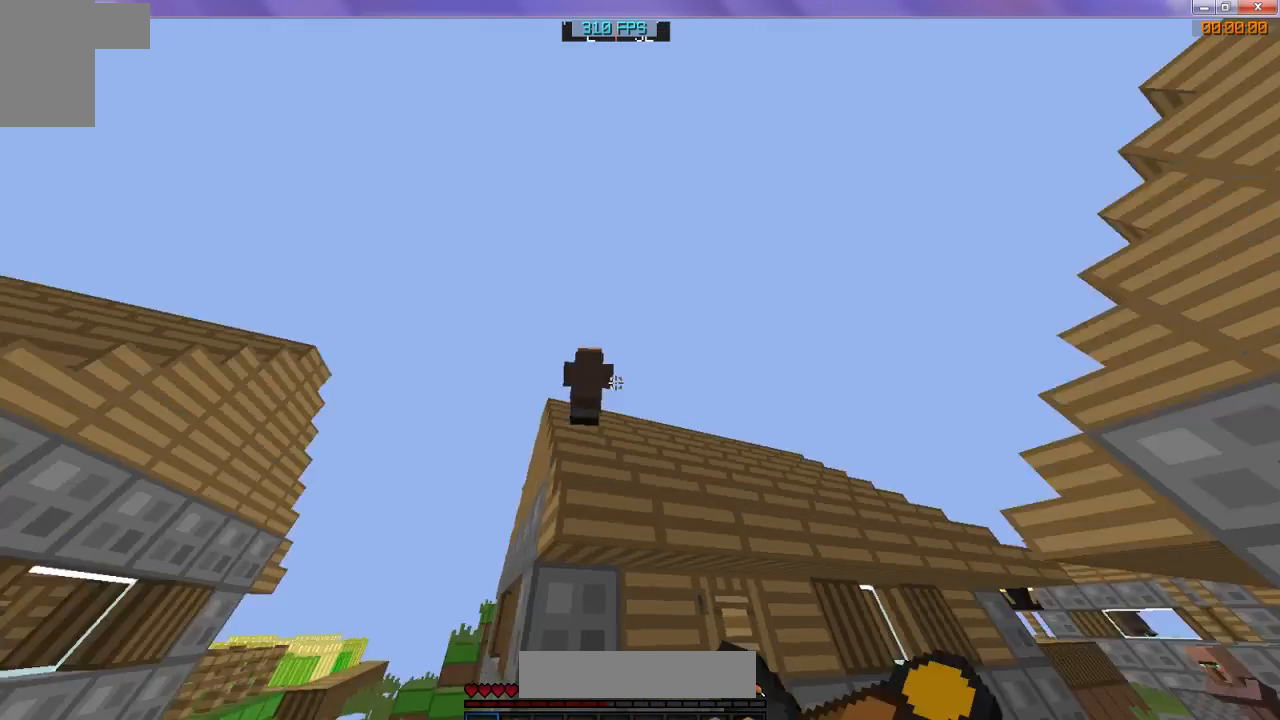
{"keys": ["w"], "events": []}
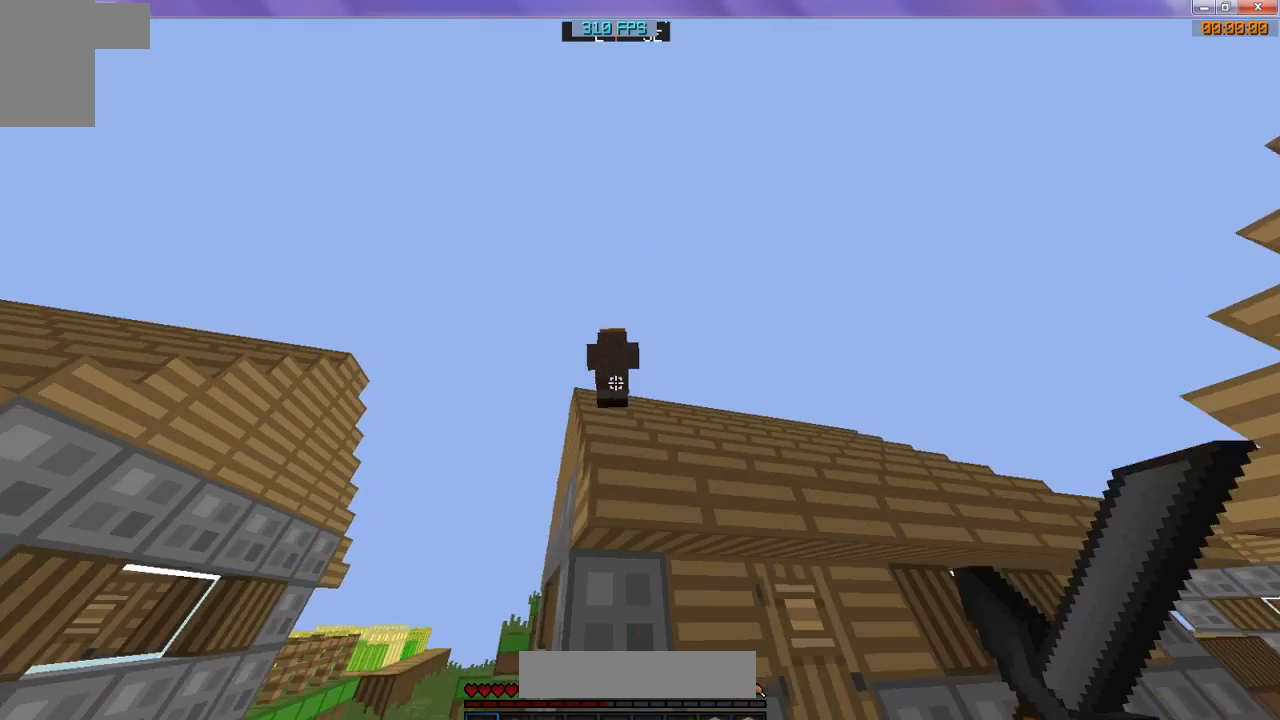
{"keys": ["s"], "events": [[100, "w", "up"], [367, "s", "down"]]}
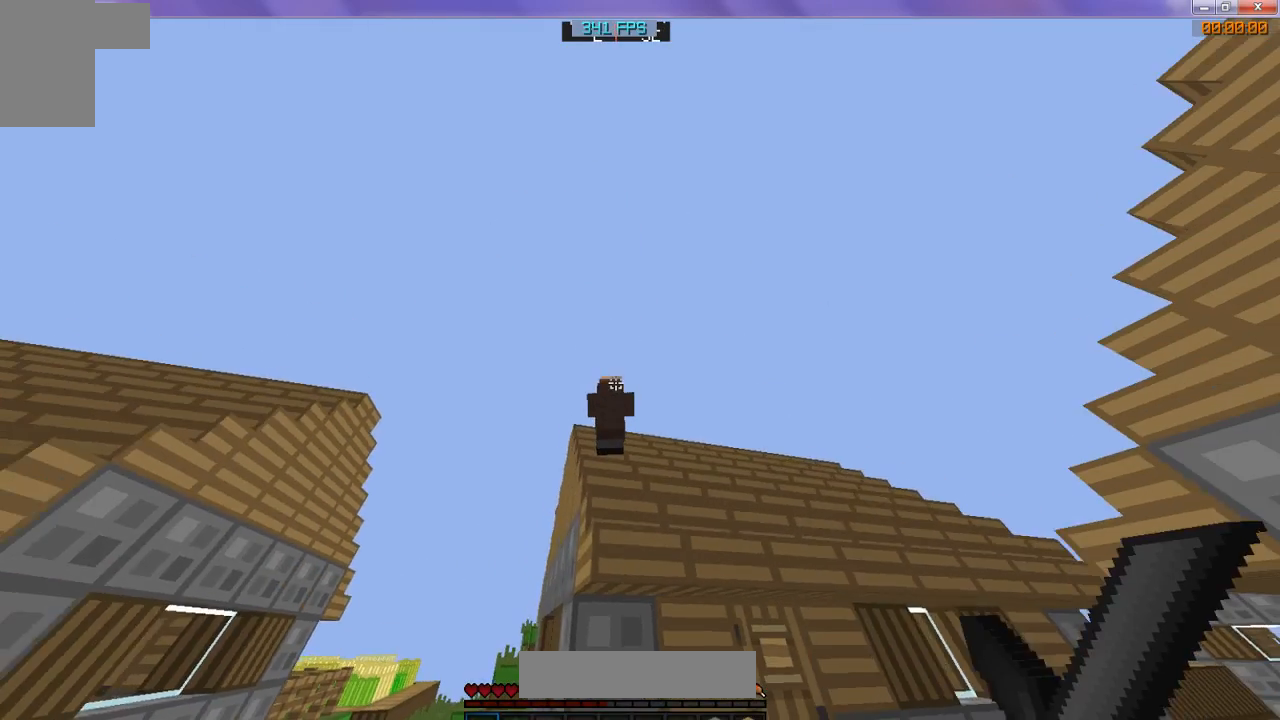
{"keys": [], "events": [[367, "s", "up"]]}
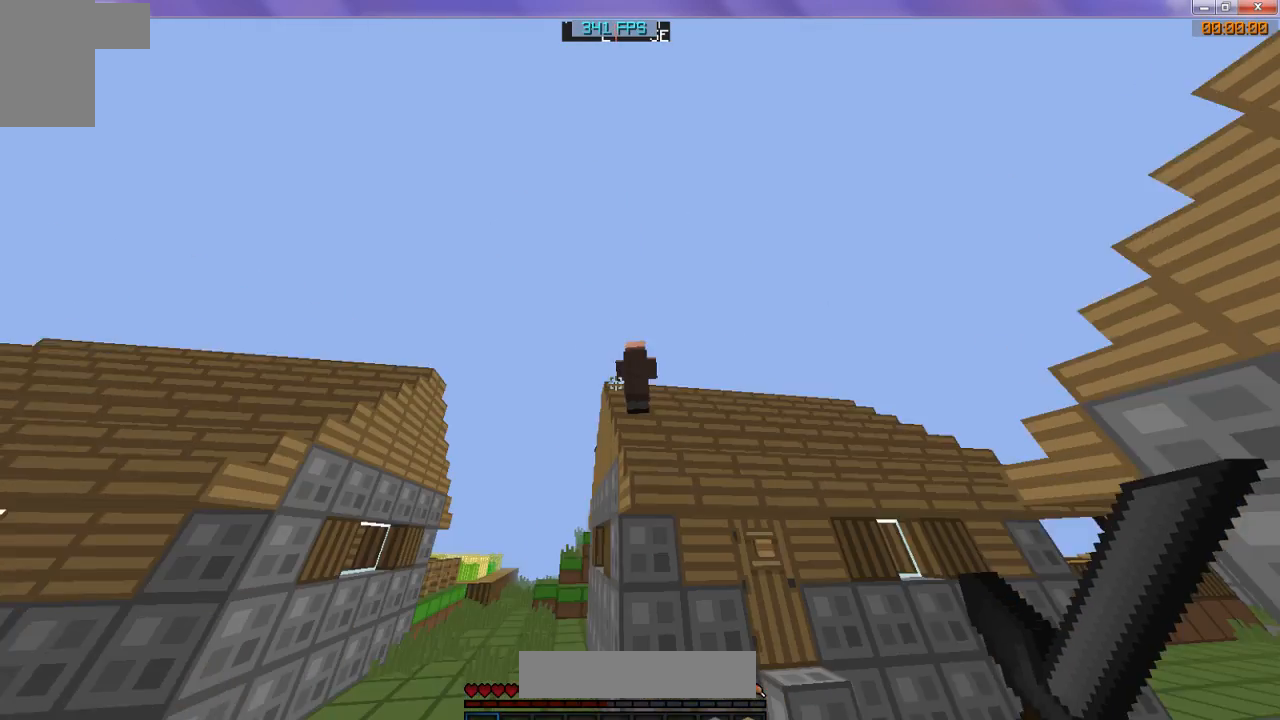
{"keys": ["w"], "events": [[67, "w", "down"]]}
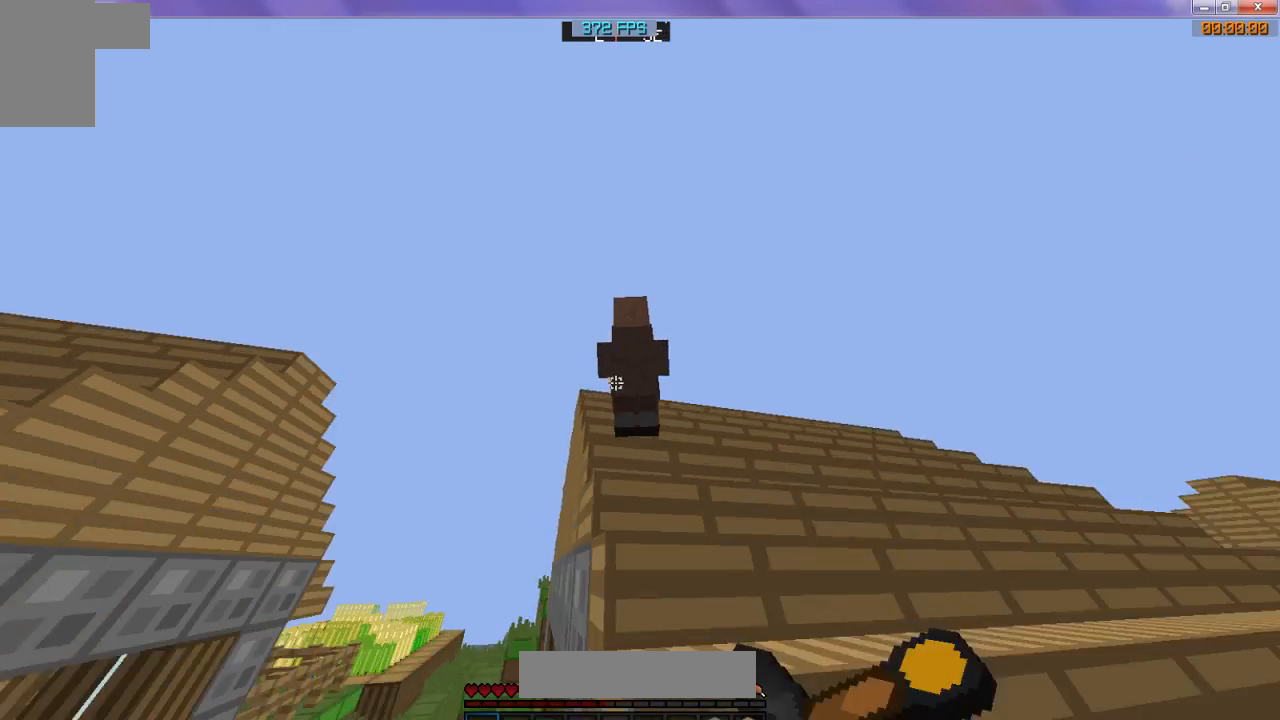
{"keys": ["w"], "events": []}
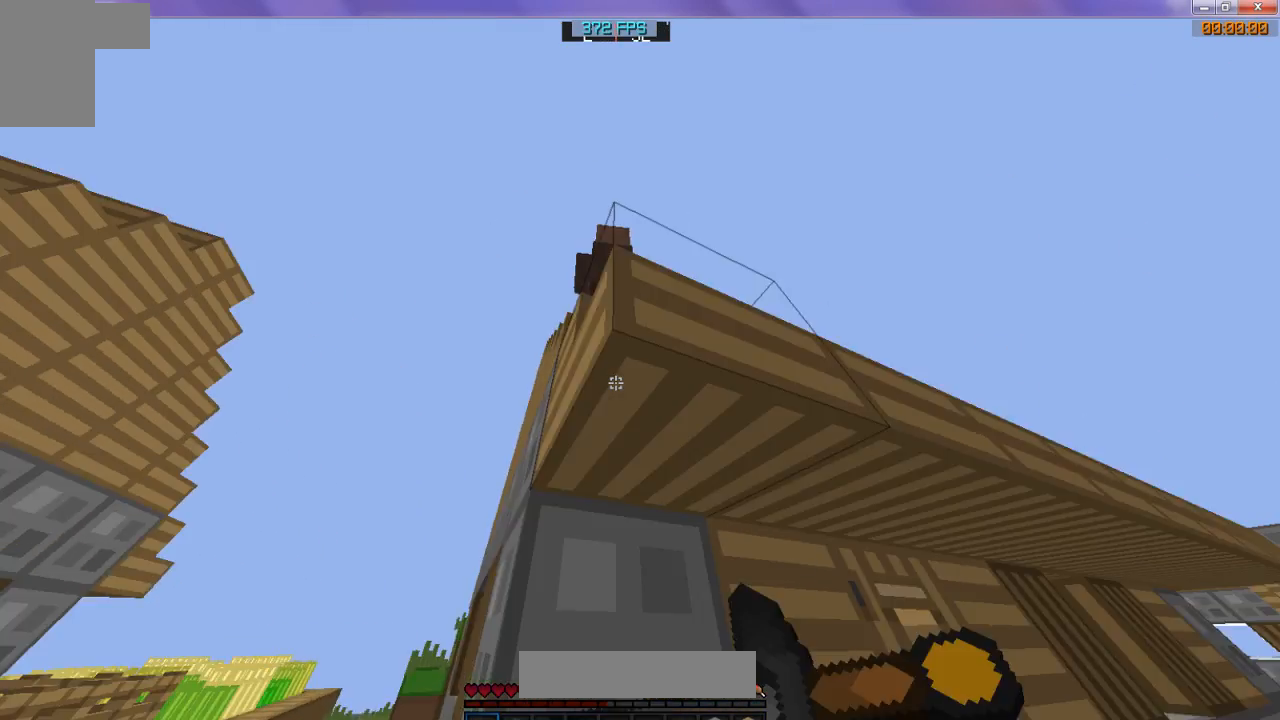
{"keys": ["s"], "events": [[133, "s", "down"], [133, "w", "up"]]}
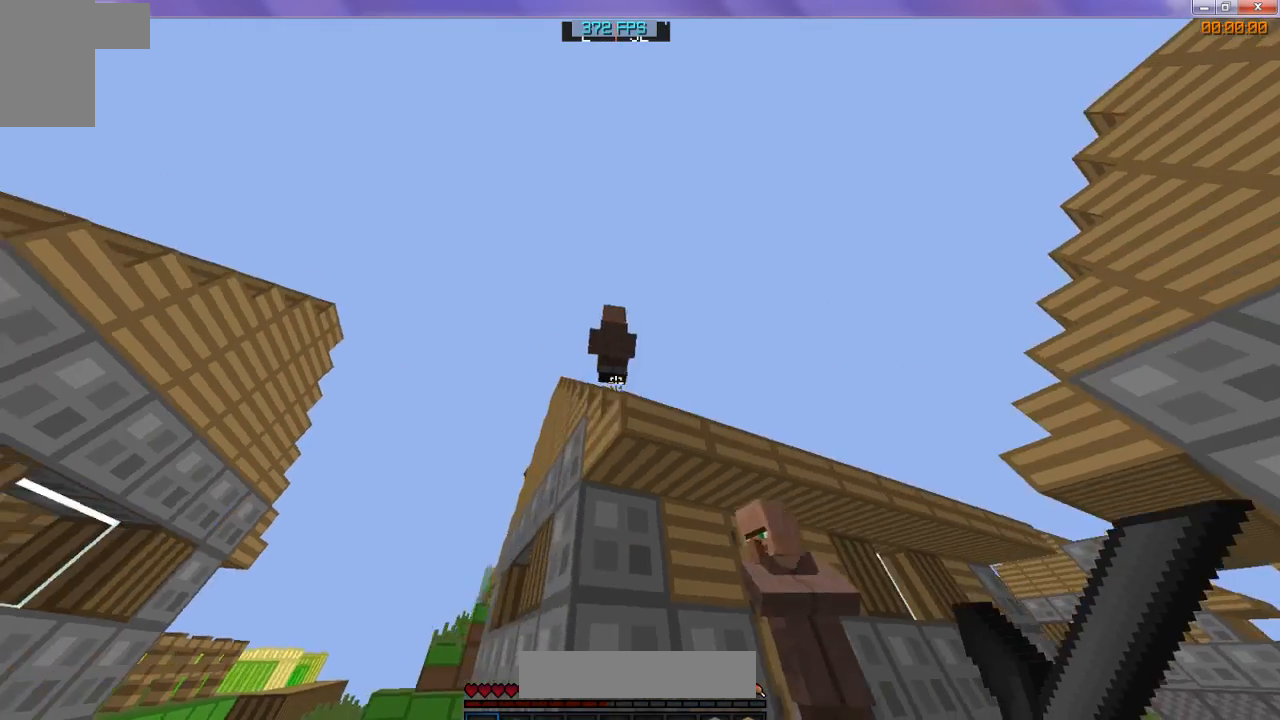
{"keys": ["s"], "events": []}
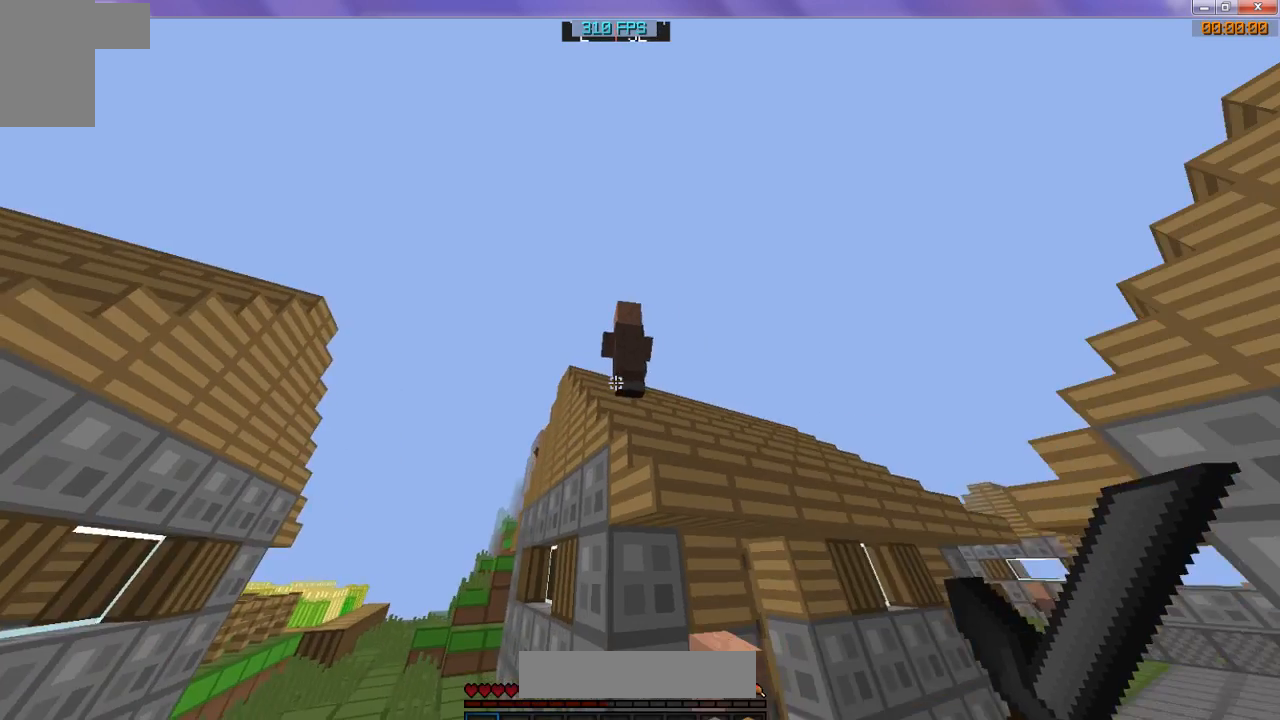
{"keys": ["w"], "events": [[167, "s", "up"], [333, "w", "down"]]}